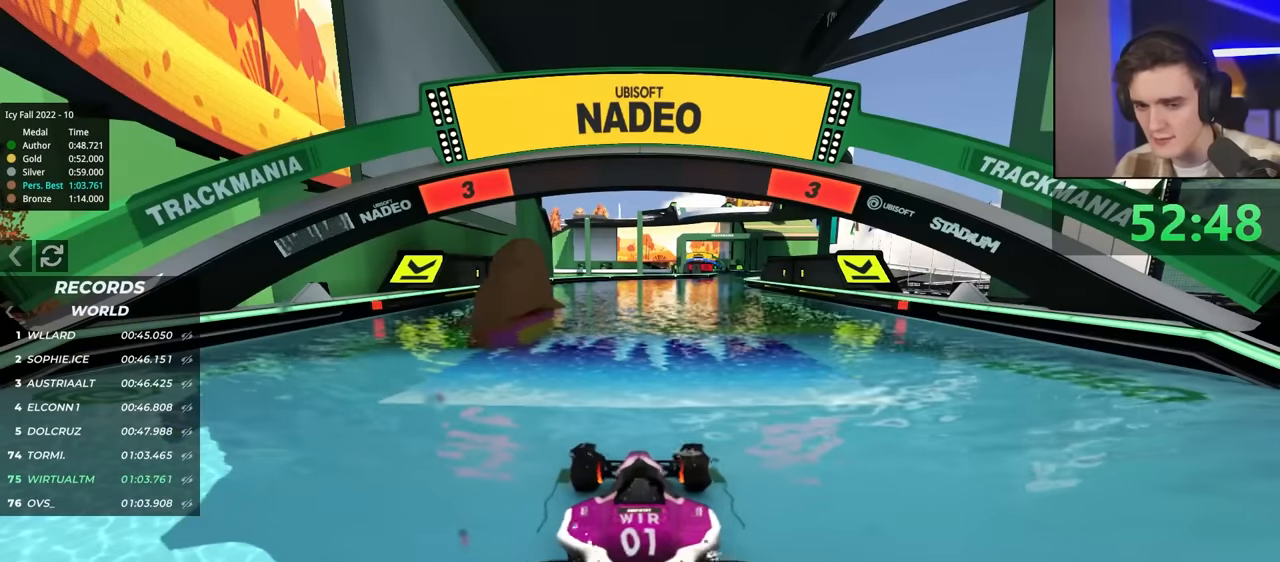
Gameplay with keyboard; each line is a JSON object with the keys held at the frame after it. "events" lists presses ("down") and releases ("up") of "brake", "down", "left", "right" and "up" between this image and that frame as [ms after this image, input, new state], when the widget could be followed in between. No other keys are recorded. Mouse input is not recorded. Key names are as the overlay labels them; some are game actions (e.g. jump) rather than physical keys.
{"keys": ["up"], "events": []}
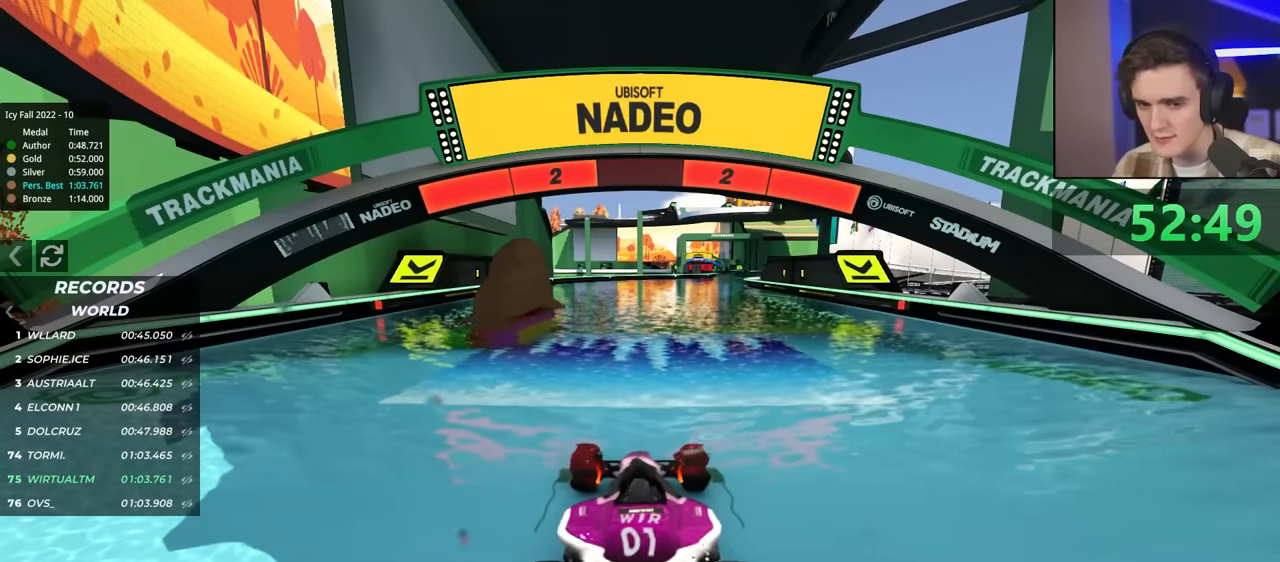
{"keys": ["up"], "events": []}
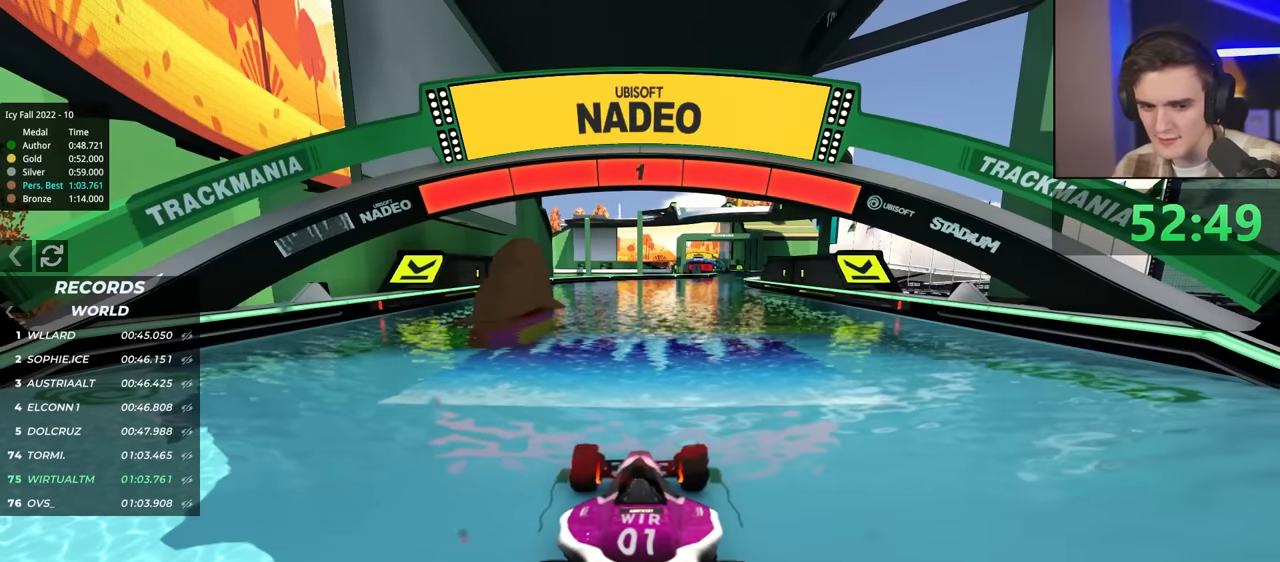
{"keys": ["up"], "events": []}
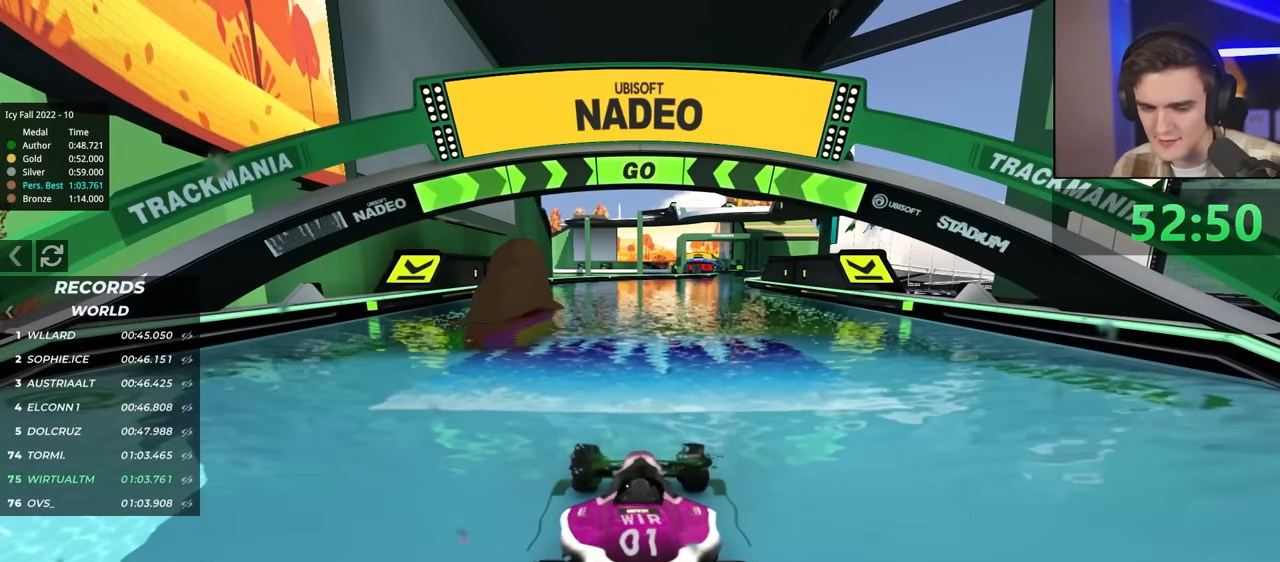
{"keys": ["up"], "events": [[217, "right", "down"], [250, "right", "up"]]}
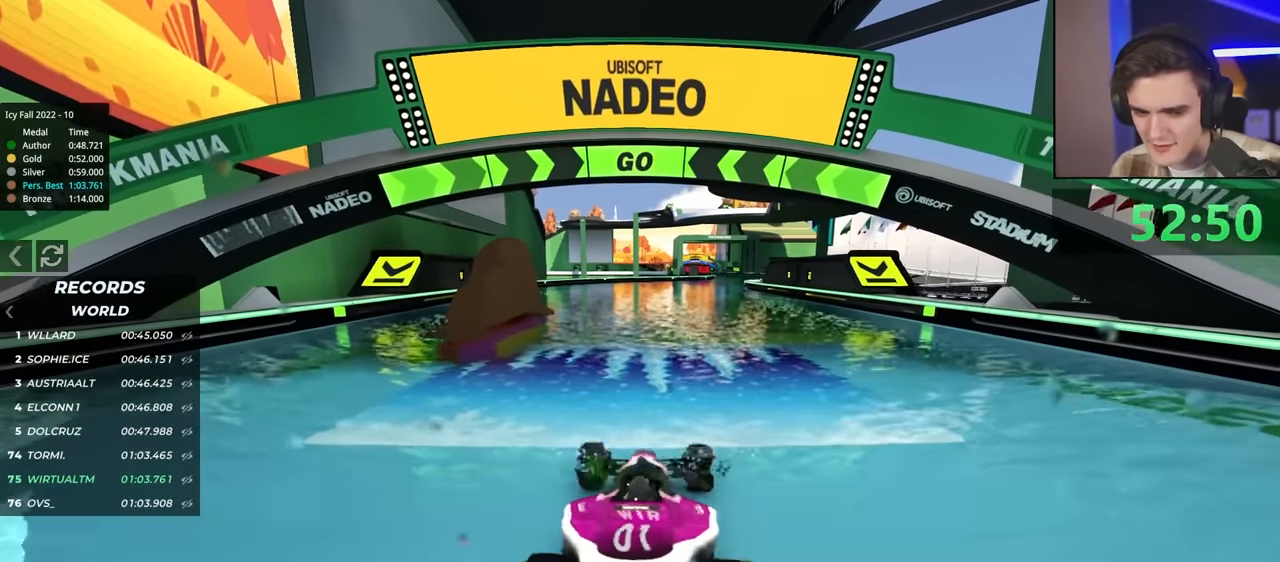
{"keys": ["up"], "events": [[267, "right", "down"], [317, "right", "up"]]}
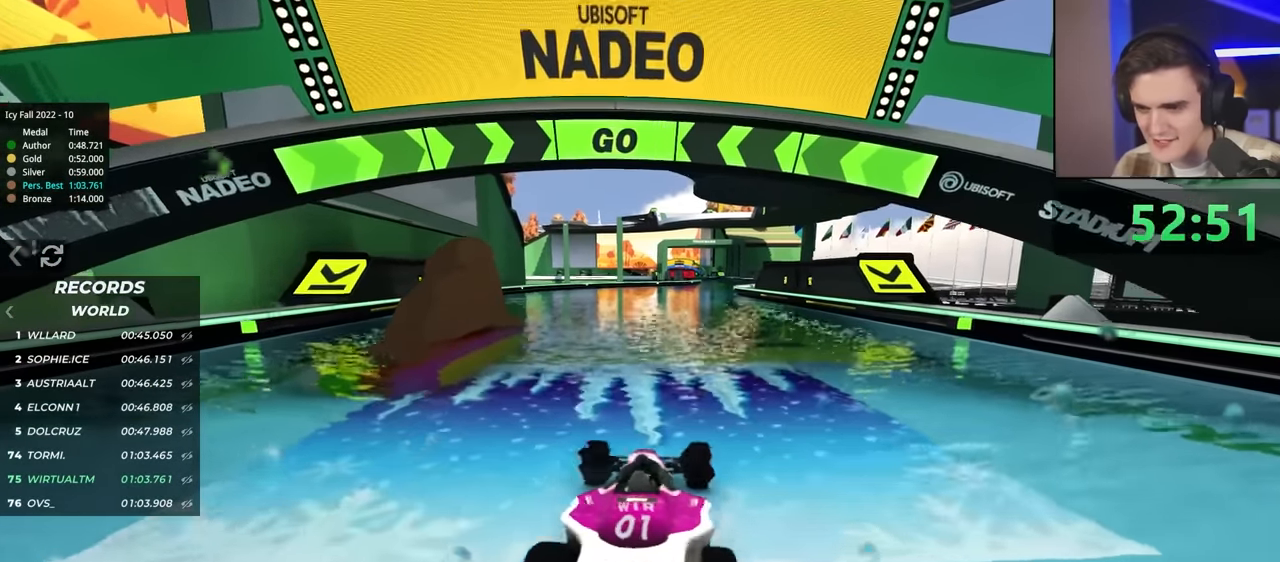
{"keys": ["up"], "events": []}
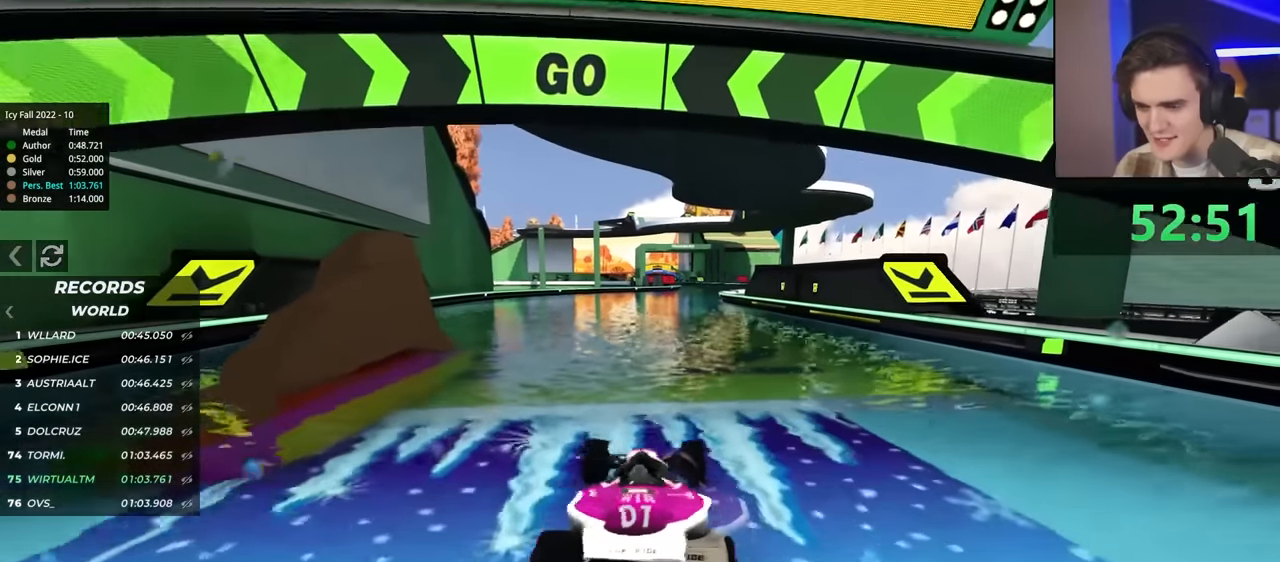
{"keys": ["up"], "events": []}
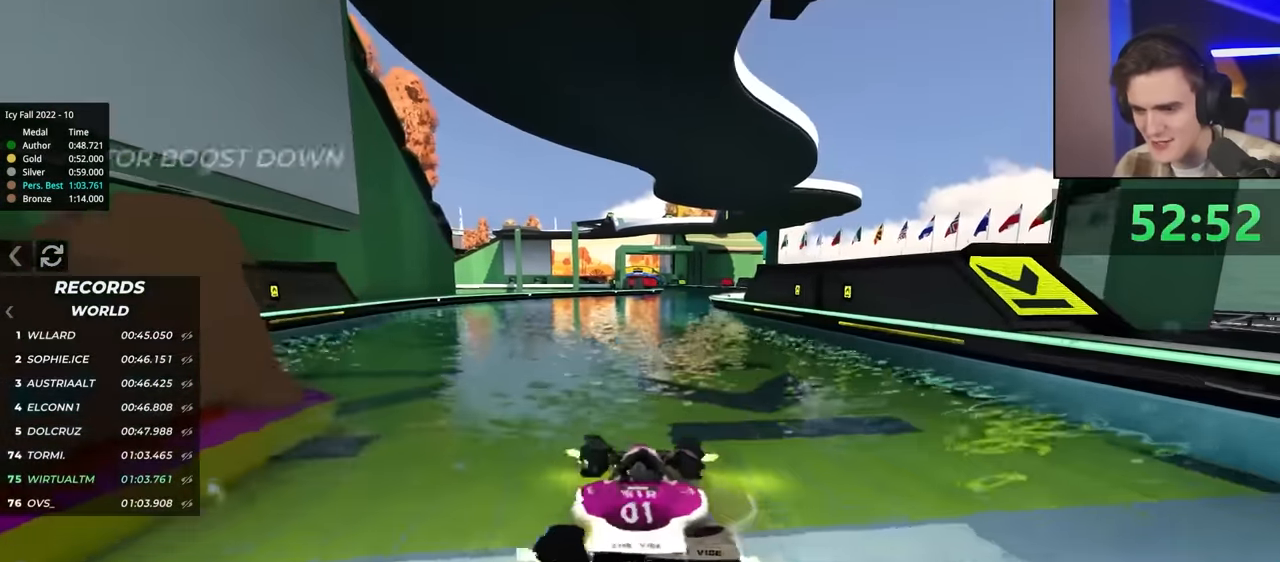
{"keys": ["up"], "events": [[34, "right", "down"], [84, "right", "up"]]}
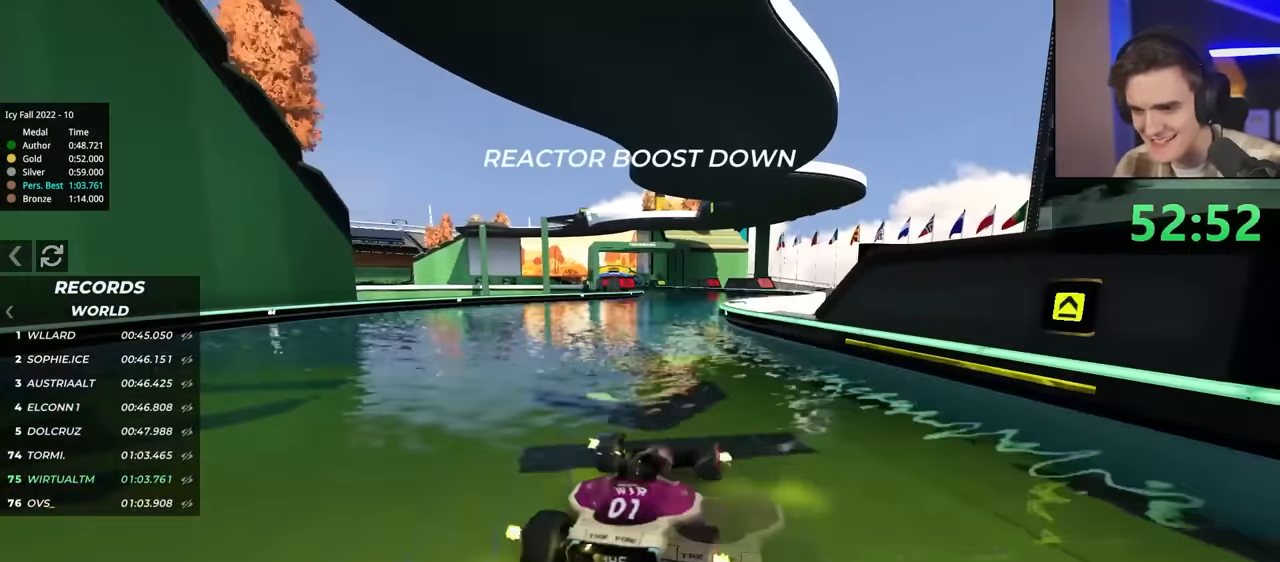
{"keys": ["up"], "events": [[100, "left", "down"], [200, "left", "up"], [334, "left", "down"], [434, "left", "up"]]}
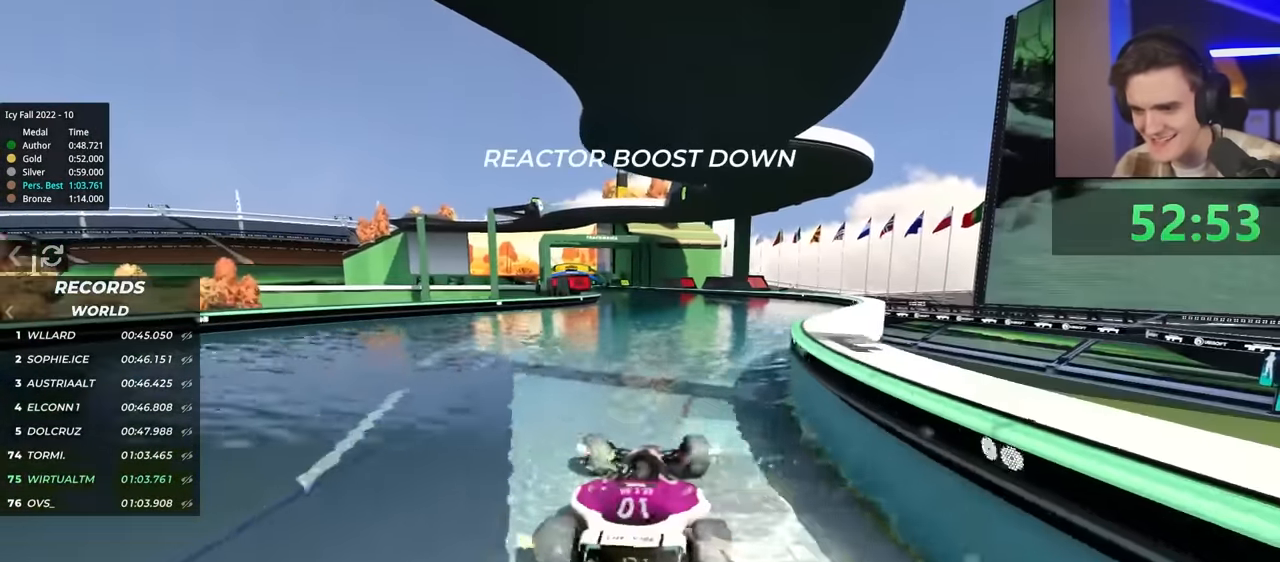
{"keys": ["up"], "events": [[67, "right", "down"], [117, "right", "up"]]}
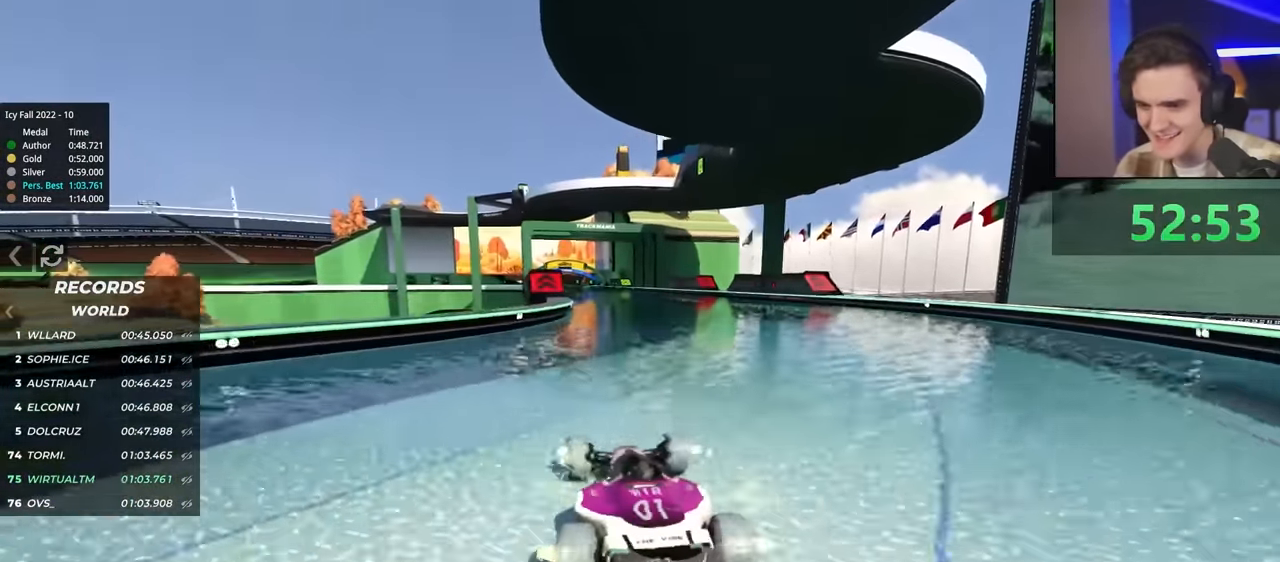
{"keys": ["up"], "events": [[300, "right", "down"], [350, "right", "up"]]}
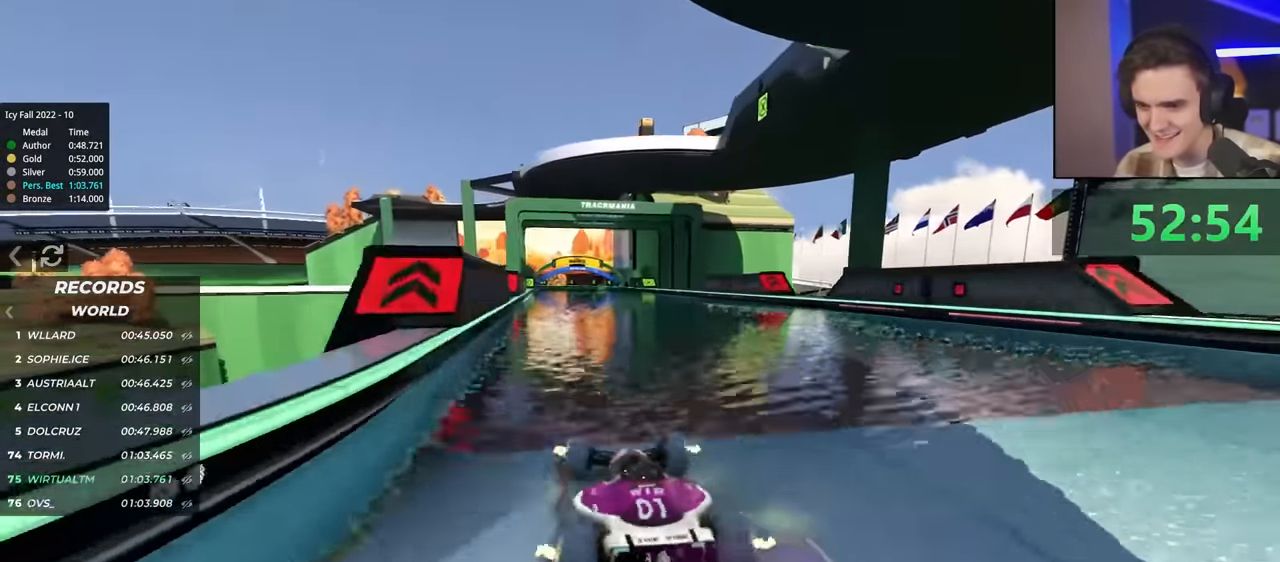
{"keys": ["left", "up"], "events": [[134, "left", "down"], [217, "left", "up"], [500, "left", "down"]]}
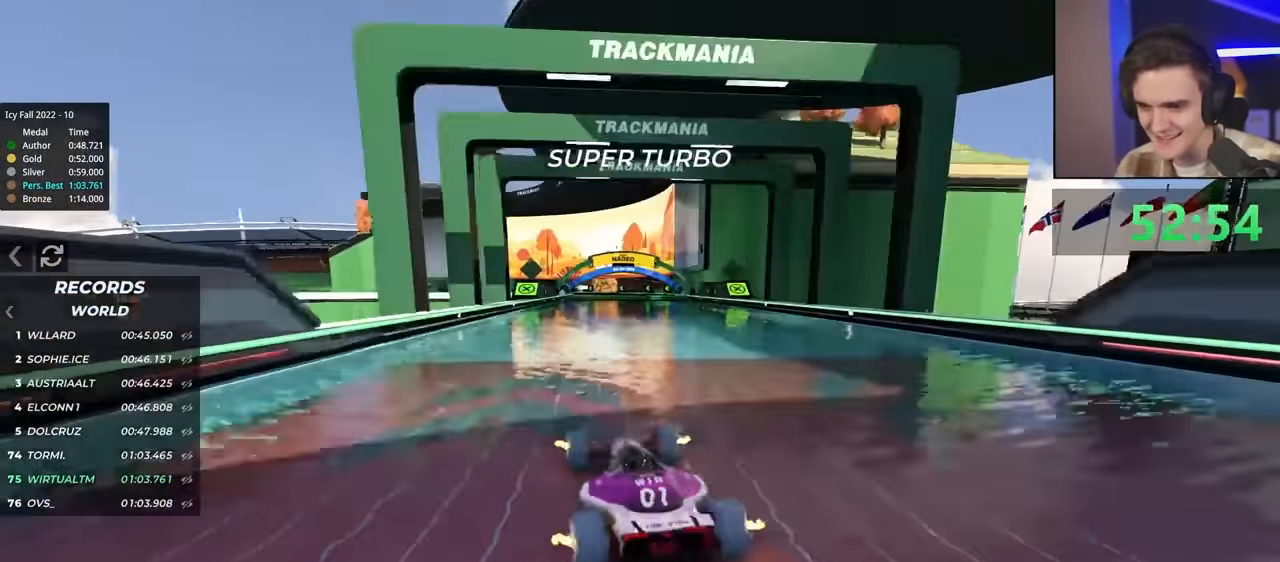
{"keys": ["up"], "events": [[150, "left", "up"], [200, "right", "down"], [417, "right", "up"]]}
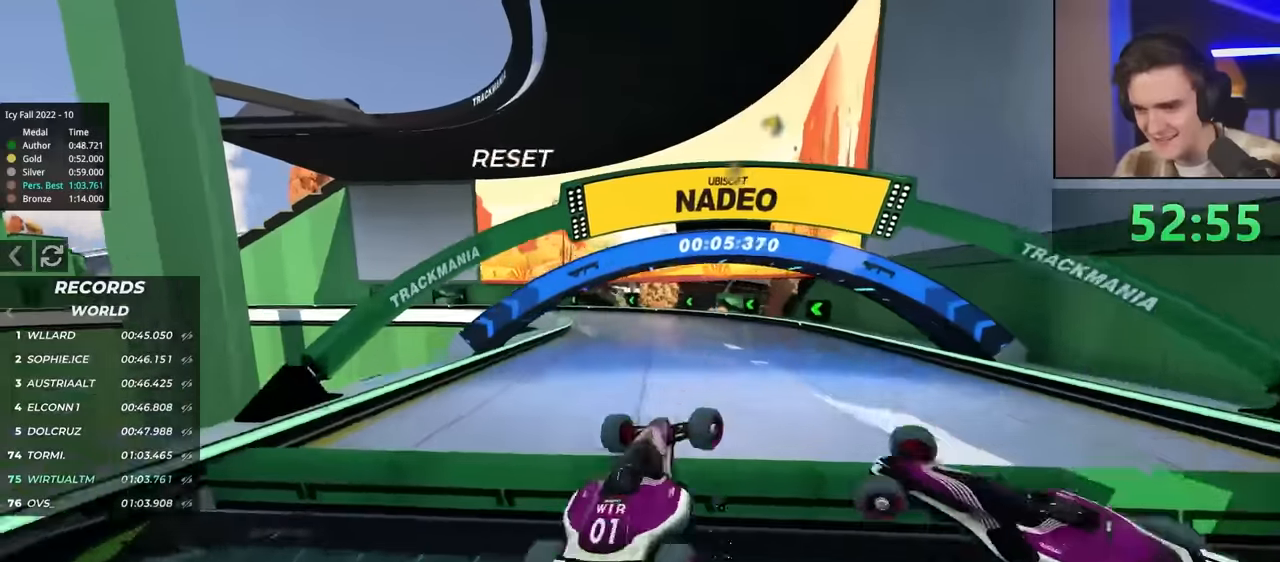
{"keys": ["right", "up"], "events": [[434, "right", "down"]]}
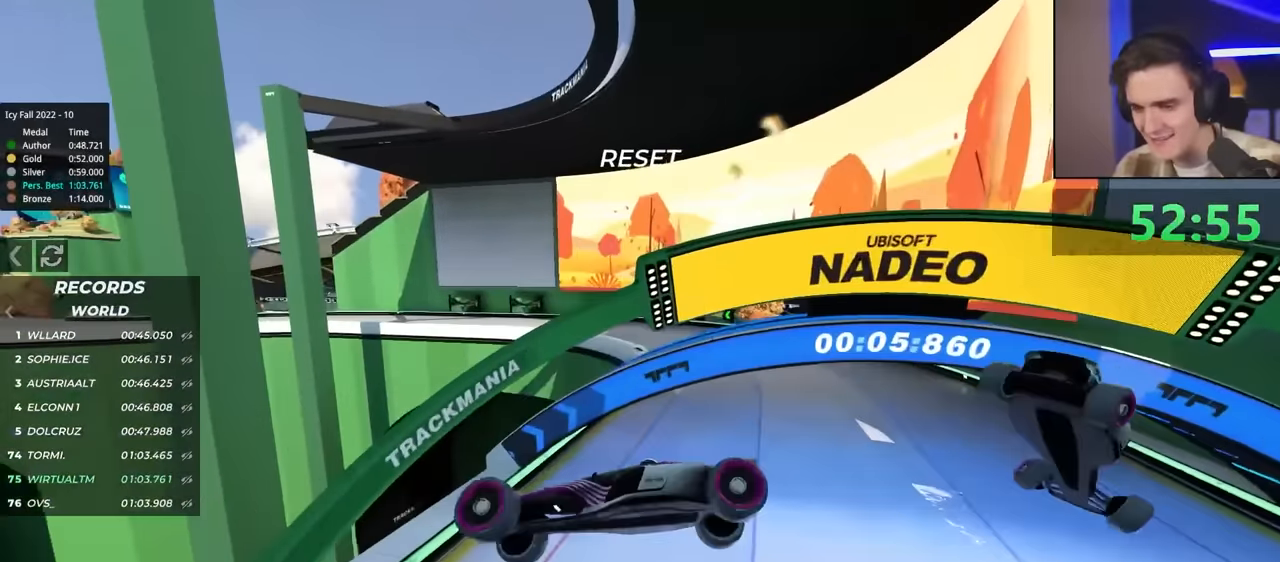
{"keys": ["left", "up"], "events": [[34, "right", "up"], [84, "left", "down"], [84, "up", "up"], [267, "up", "down"]]}
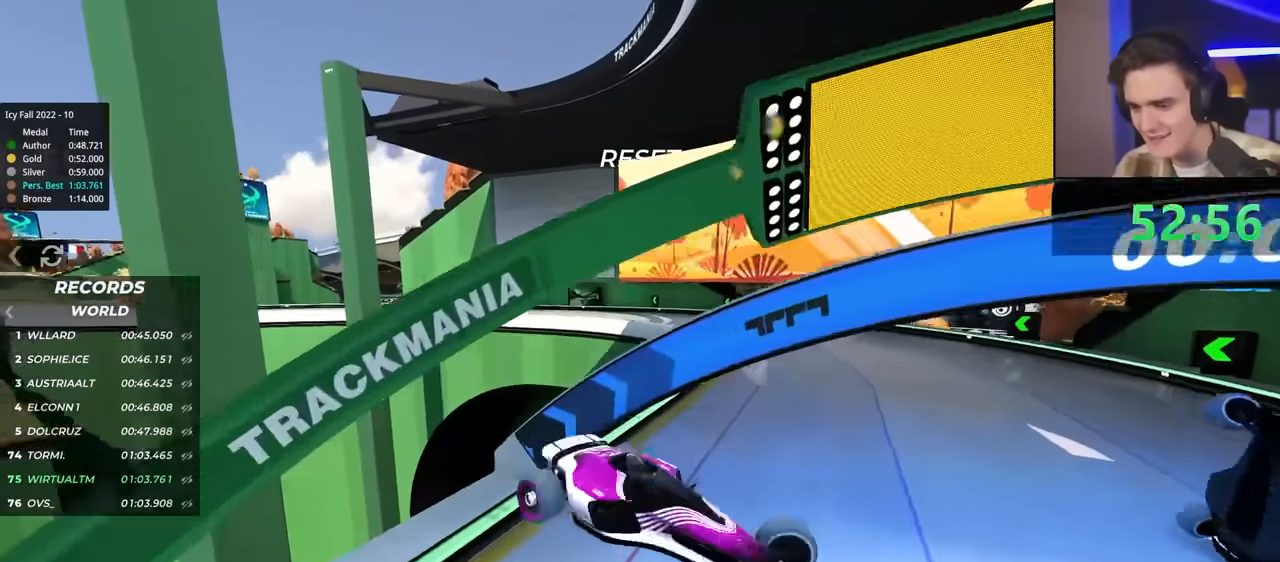
{"keys": ["right"], "events": [[200, "left", "up"], [200, "right", "down"], [300, "up", "up"]]}
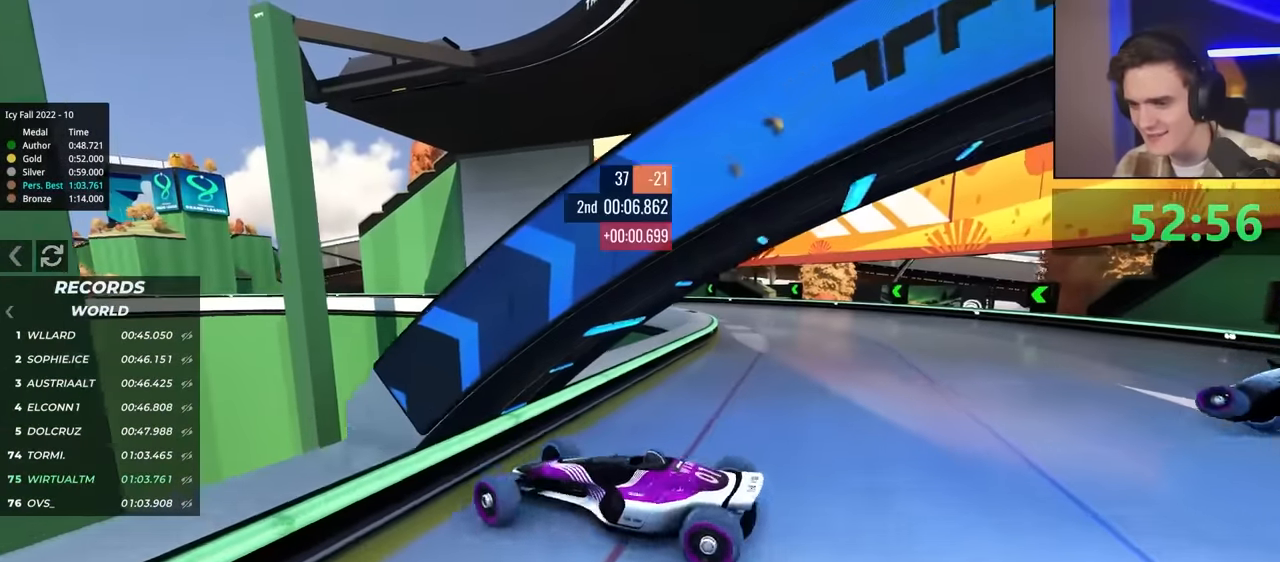
{"keys": ["right", "up"], "events": [[67, "up", "down"]]}
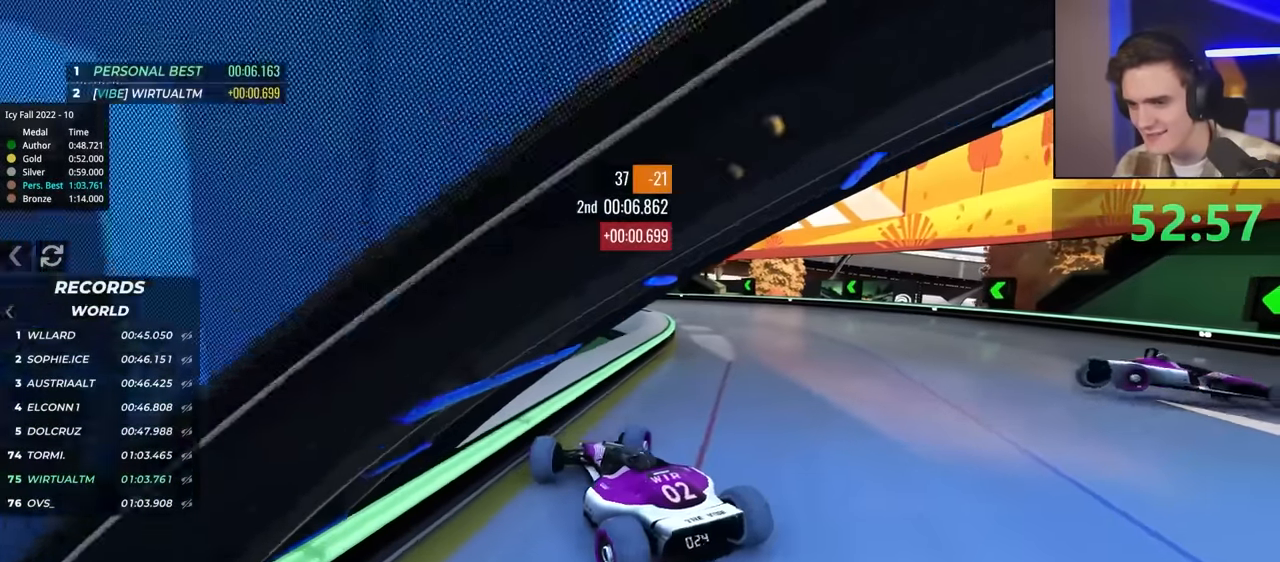
{"keys": ["up"], "events": [[284, "right", "up"], [384, "left", "down"], [434, "left", "up"]]}
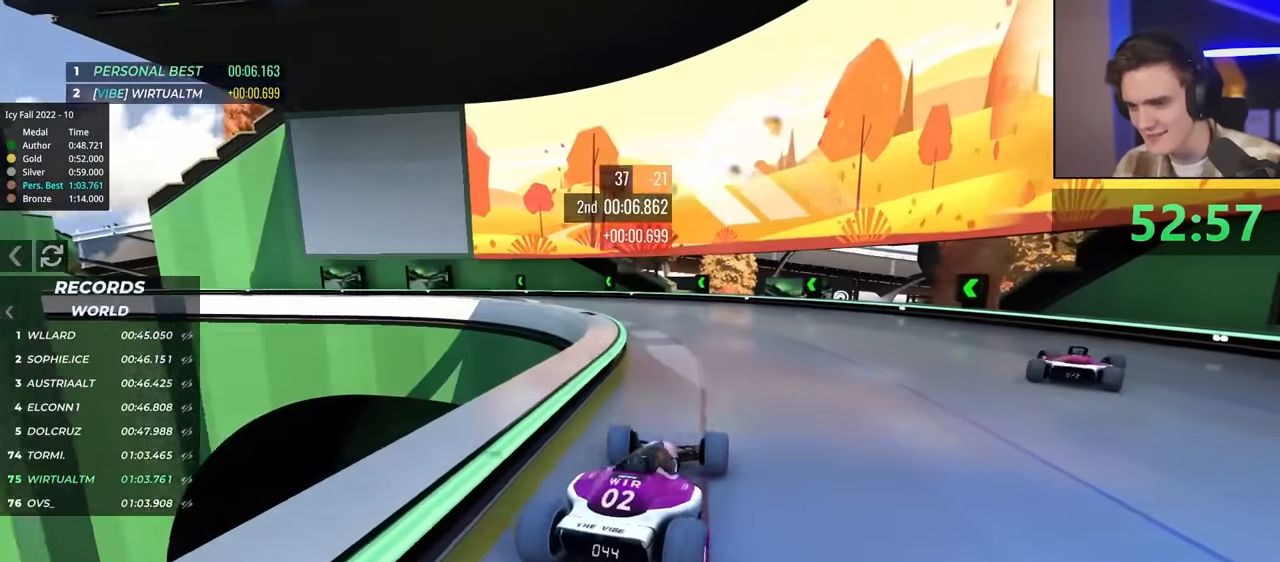
{"keys": ["left"], "events": [[67, "left", "down"], [317, "up", "up"]]}
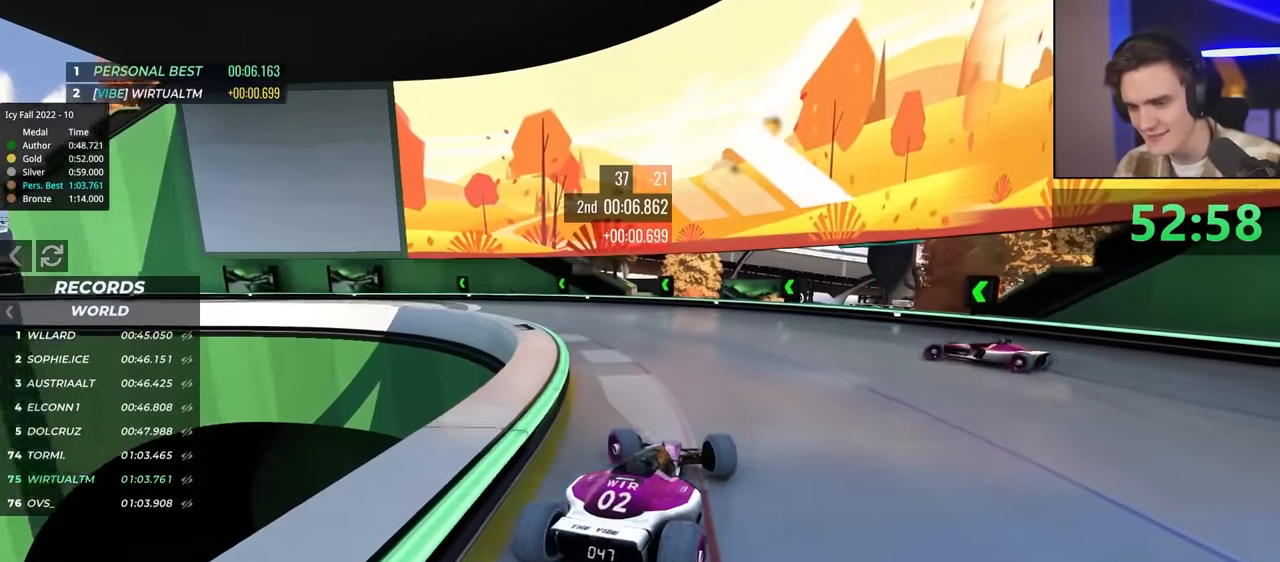
{"keys": [], "events": [[184, "up", "down"], [467, "up", "up"], [500, "left", "up"]]}
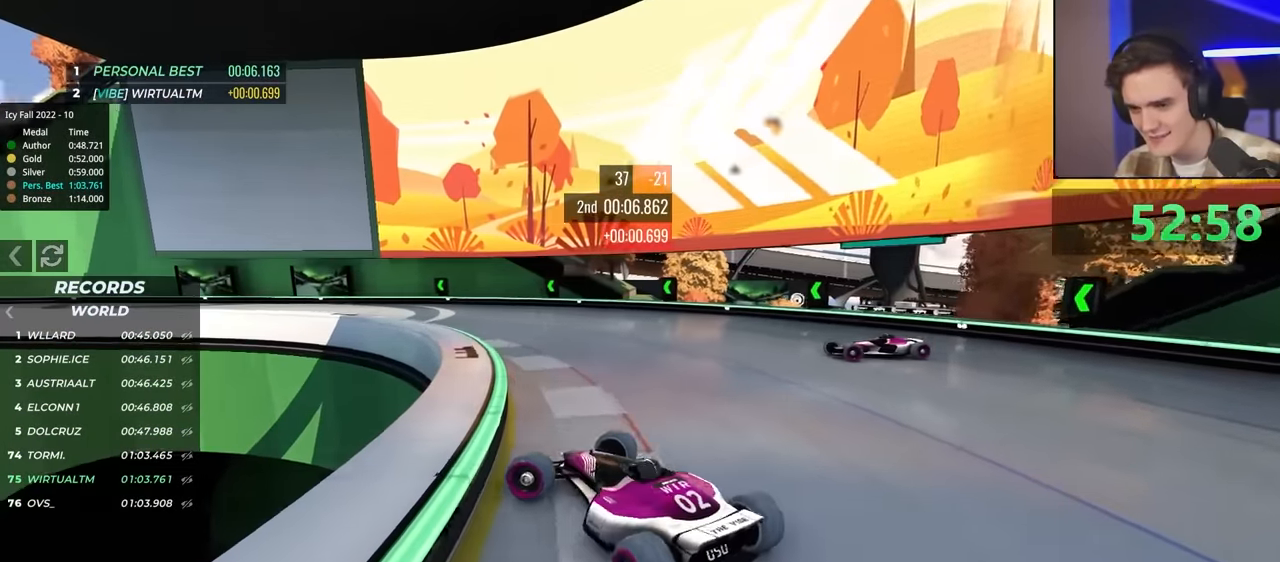
{"keys": ["right", "up"], "events": [[100, "right", "down"], [150, "up", "down"]]}
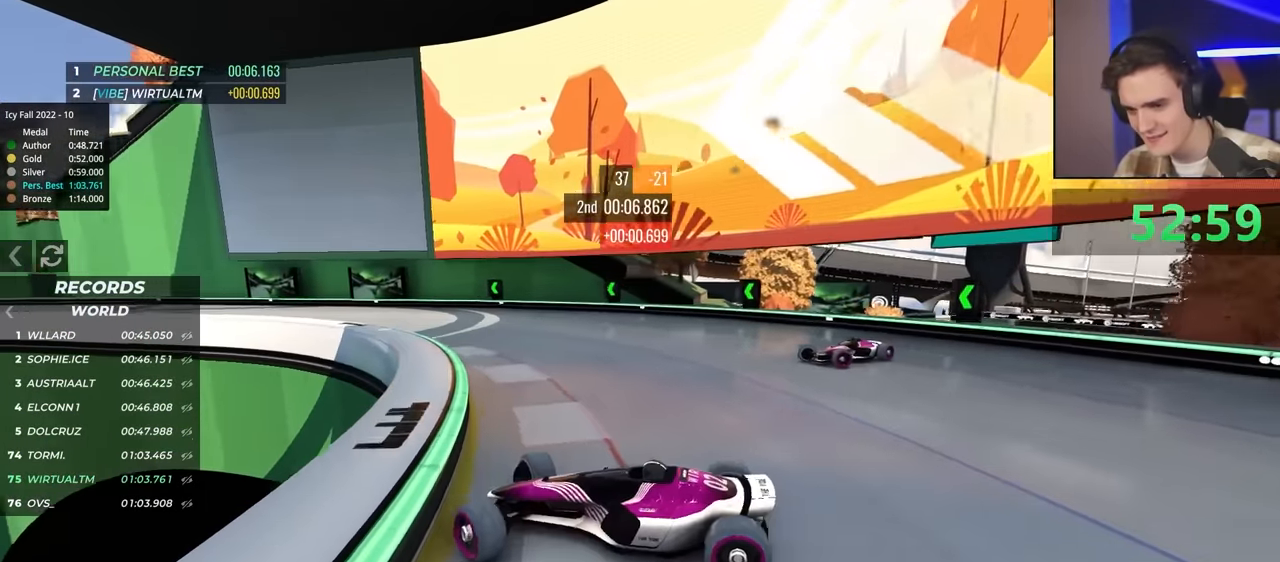
{"keys": ["right", "up"], "events": [[300, "up", "up"], [350, "up", "down"]]}
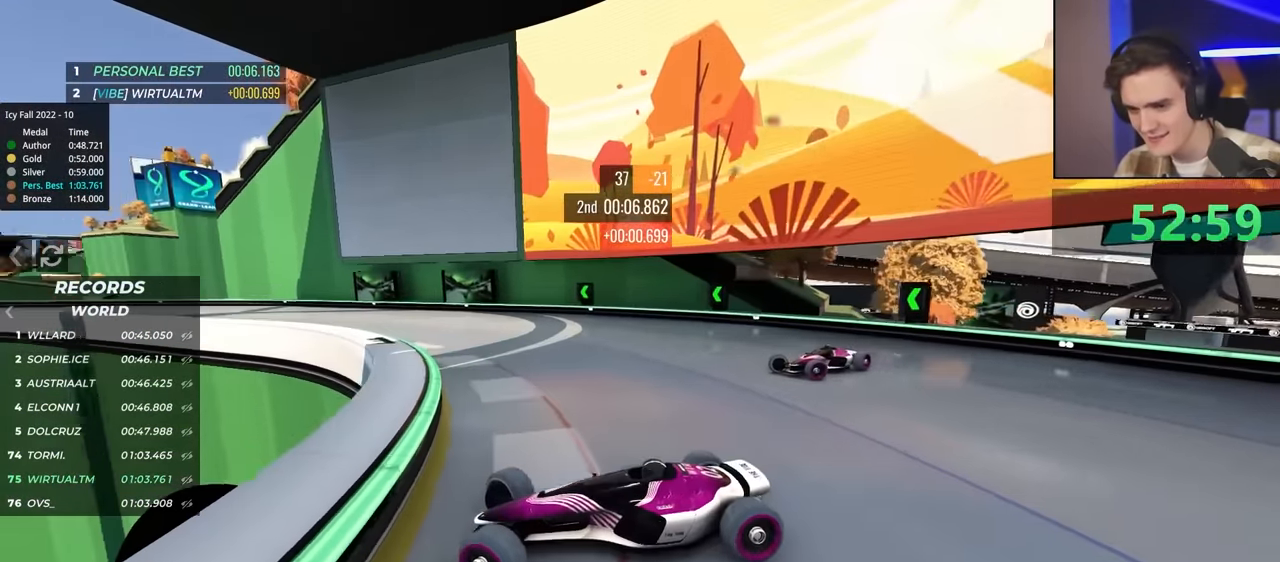
{"keys": ["right", "up"], "events": [[234, "up", "up"], [284, "up", "down"]]}
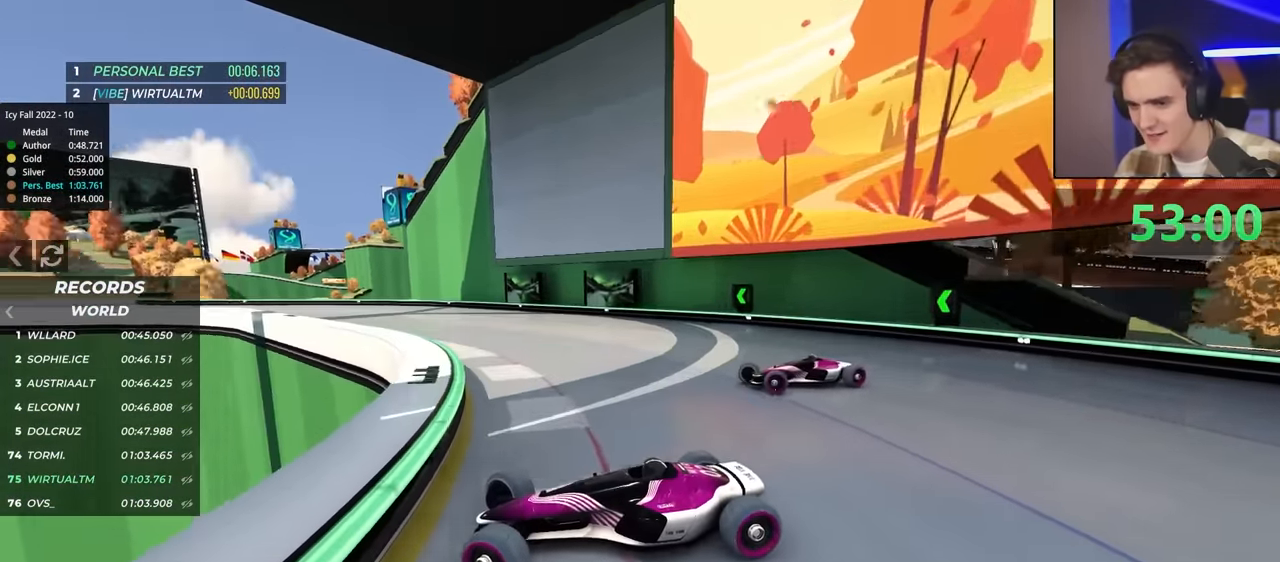
{"keys": ["right", "up"], "events": [[17, "up", "up"], [50, "up", "down"]]}
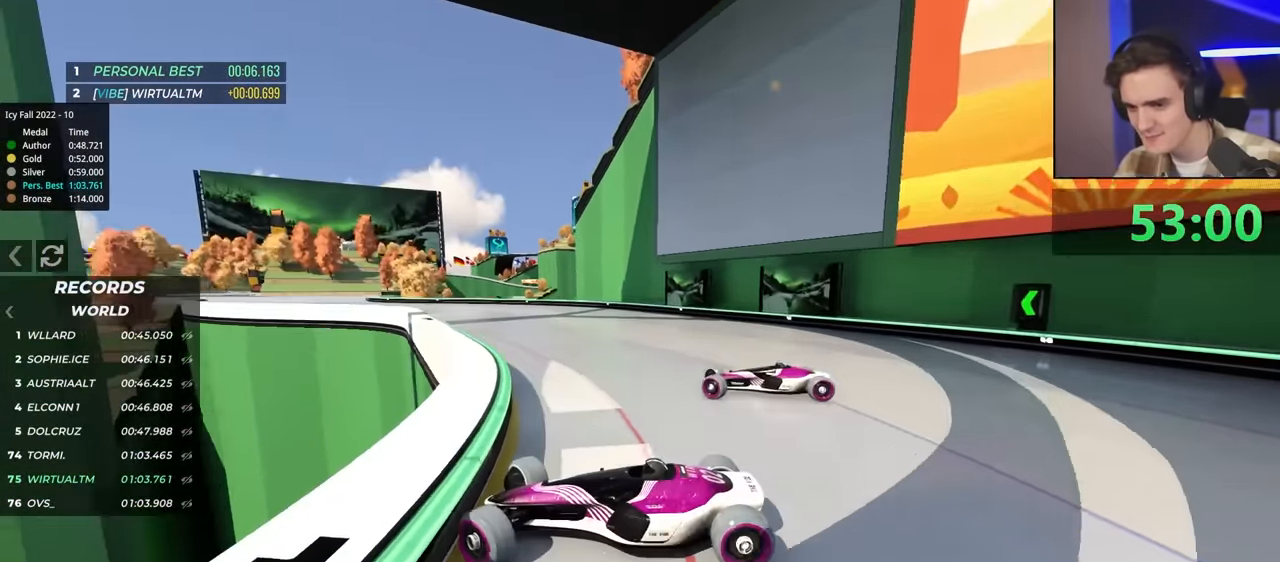
{"keys": ["right"], "events": [[384, "up", "up"]]}
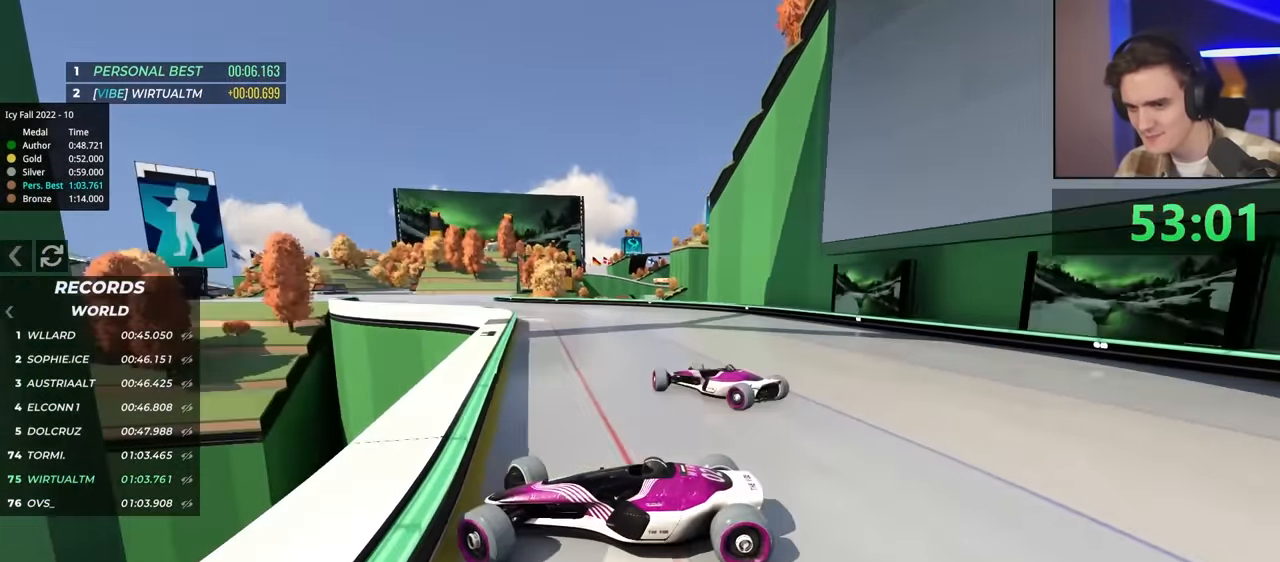
{"keys": ["right", "up"], "events": [[17, "up", "down"], [250, "up", "up"], [300, "up", "down"]]}
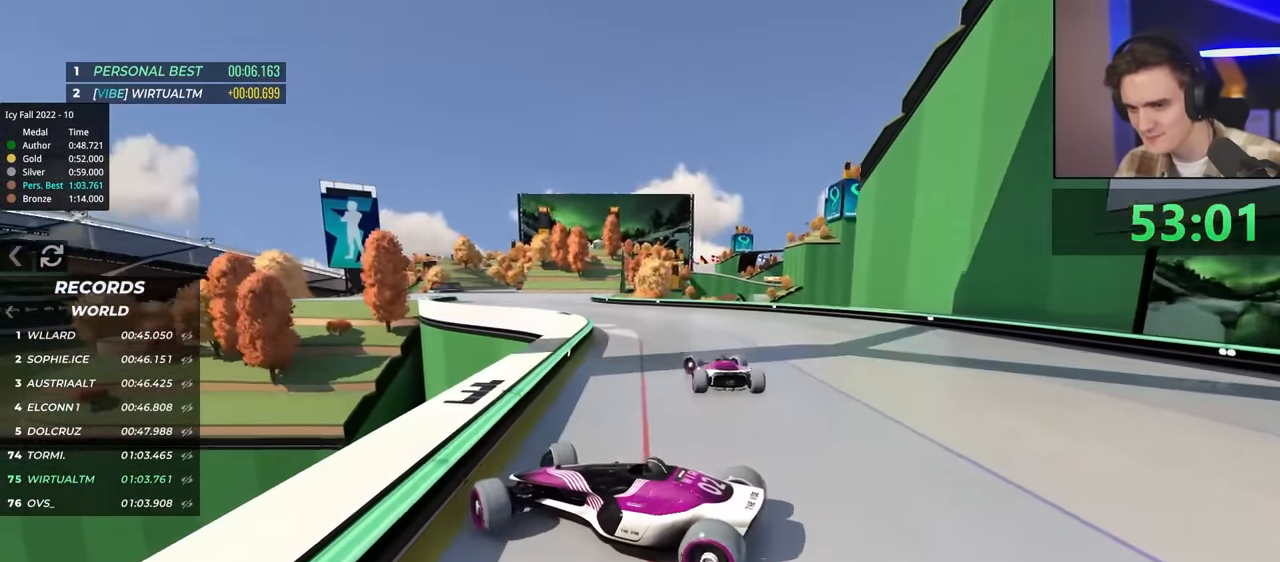
{"keys": ["right", "up"], "events": [[134, "brake", "down"], [267, "brake", "up"]]}
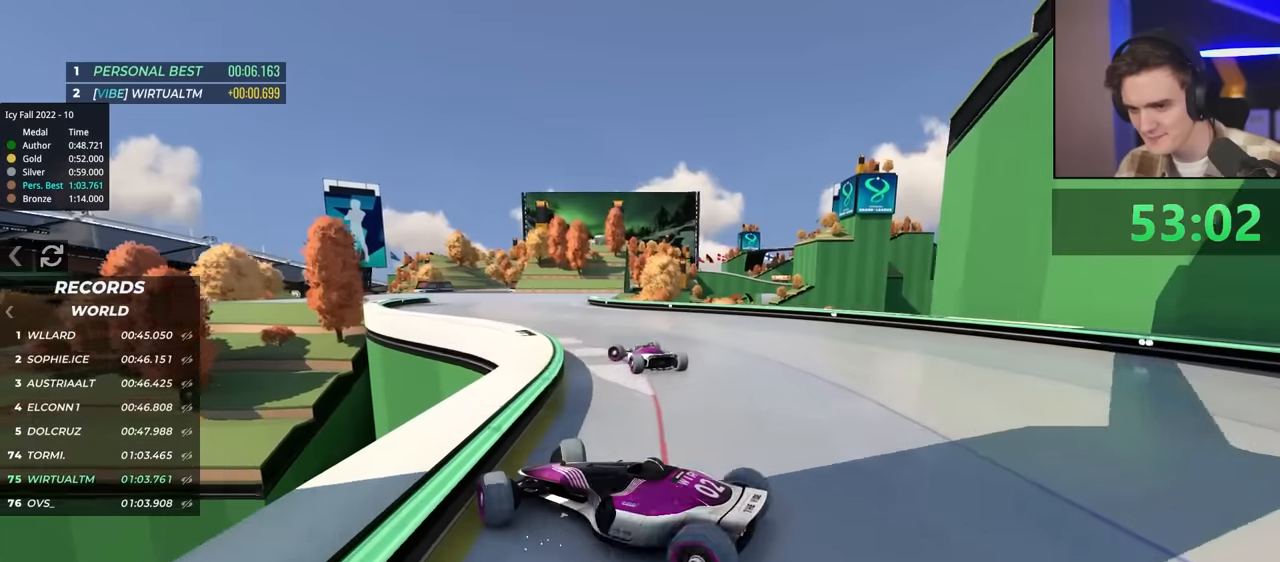
{"keys": ["up"], "events": [[234, "right", "up"], [284, "right", "down"], [434, "right", "up"]]}
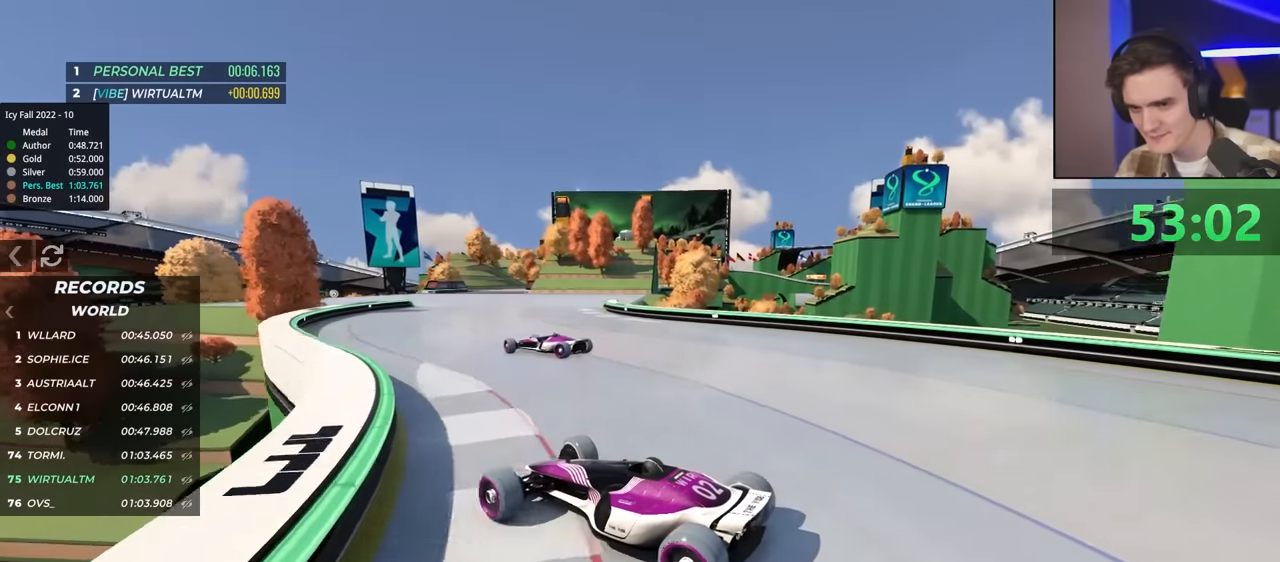
{"keys": ["up"], "events": []}
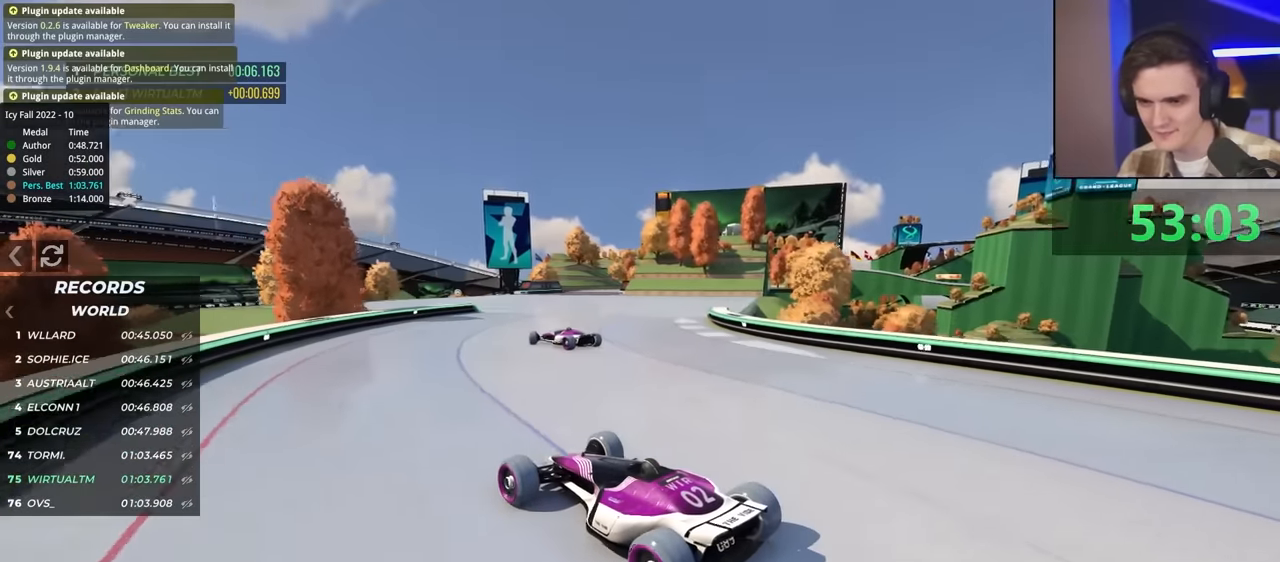
{"keys": ["up"], "events": [[167, "right", "down"], [500, "right", "up"]]}
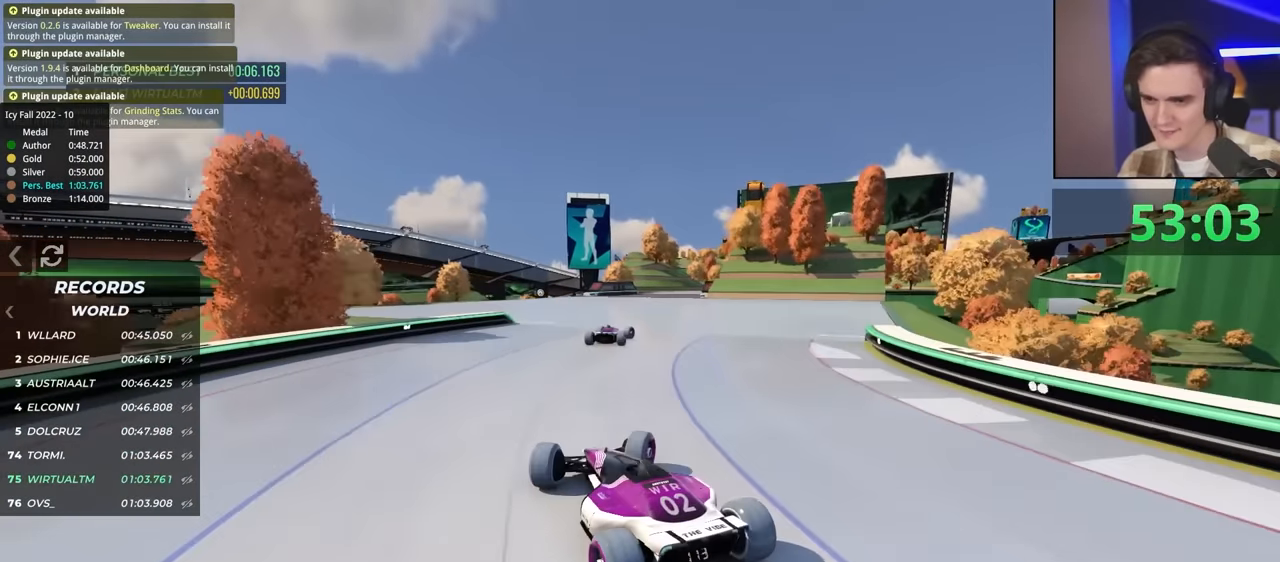
{"keys": ["right", "up"], "events": [[334, "right", "down"]]}